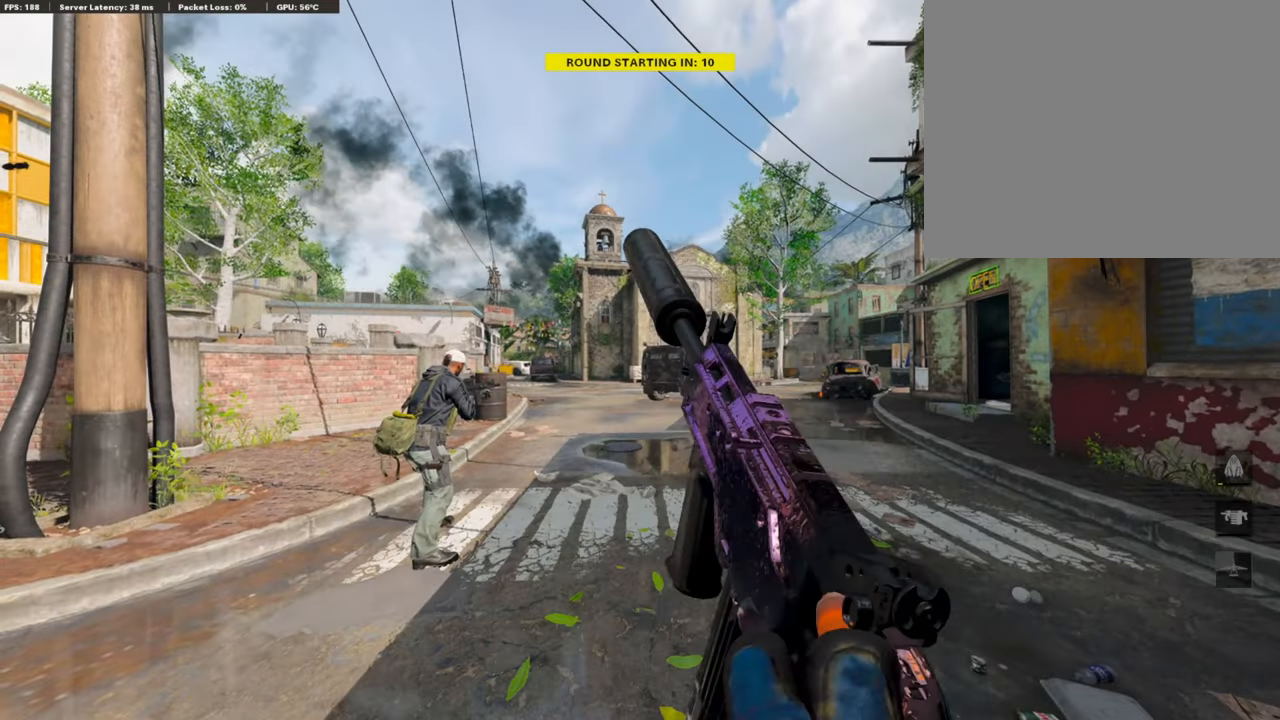
Gameplay with a controller (PlayStation layout); each line is a JSON object with the inputs held at the frame after it. "events" lists button and stick changes between this image and that frame as [ms after this image, input, new state], when the widget could be followed in between.
{"buttons": ["TRIANGLE"], "left_stick": "center", "right_stick": "center", "events": [[84, "TRIANGLE", "down"], [151, "TRIANGLE", "up"], [201, "TRIANGLE", "down"], [318, "TRIANGLE", "up"], [385, "TRIANGLE", "down"]]}
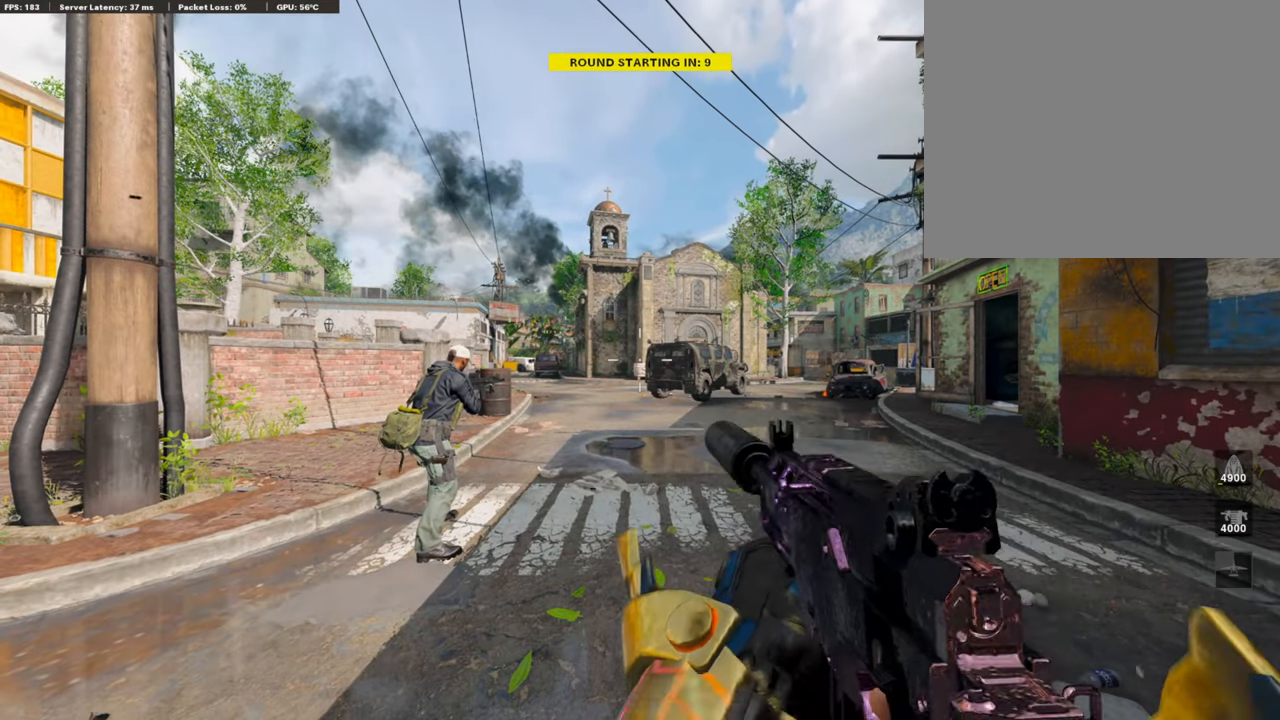
{"buttons": [], "left_stick": "center", "right_stick": "center", "events": [[17, "TRIANGLE", "up"], [34, "TRIANGLE", "down"], [151, "TRIANGLE", "up"], [235, "TRIANGLE", "down"], [352, "TRIANGLE", "up"], [402, "TRIANGLE", "down"], [453, "TRIANGLE", "up"]]}
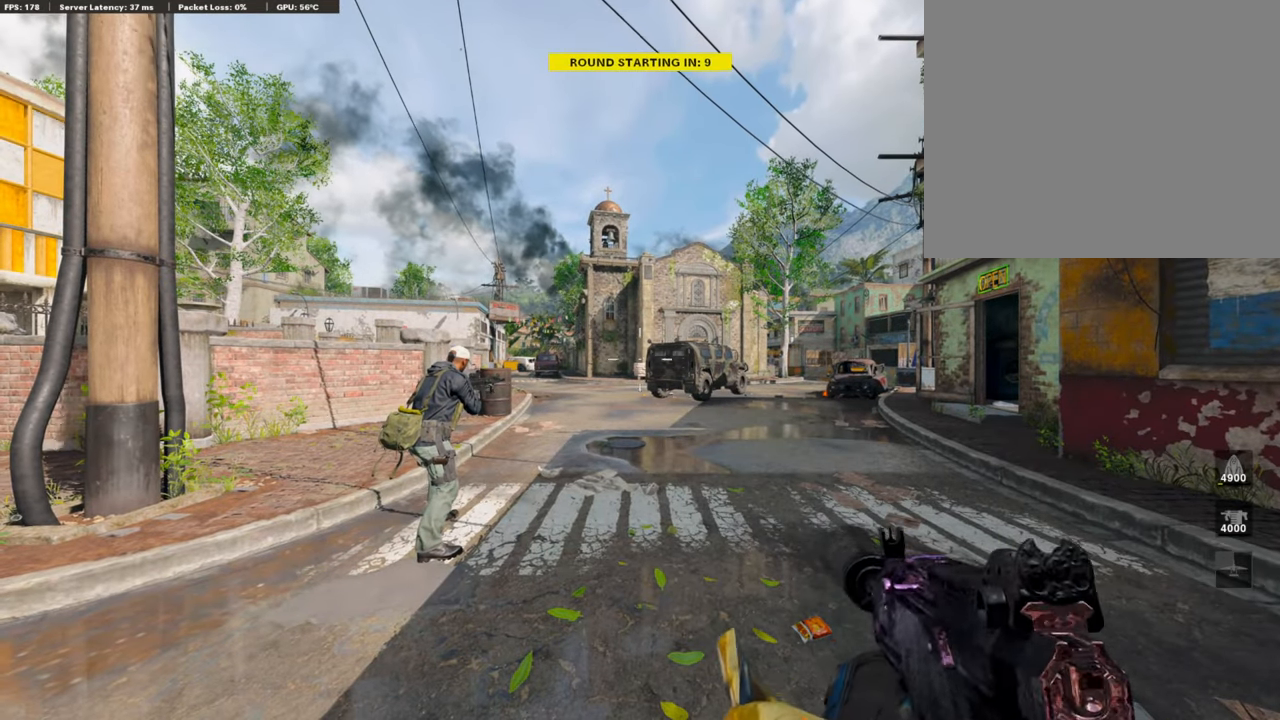
{"buttons": [], "left_stick": "center", "right_stick": "center", "events": [[67, "TRIANGLE", "down"], [167, "TRIANGLE", "up"], [217, "TRIANGLE", "down"], [301, "TRIANGLE", "up"], [385, "TRIANGLE", "down"], [485, "TRIANGLE", "up"]]}
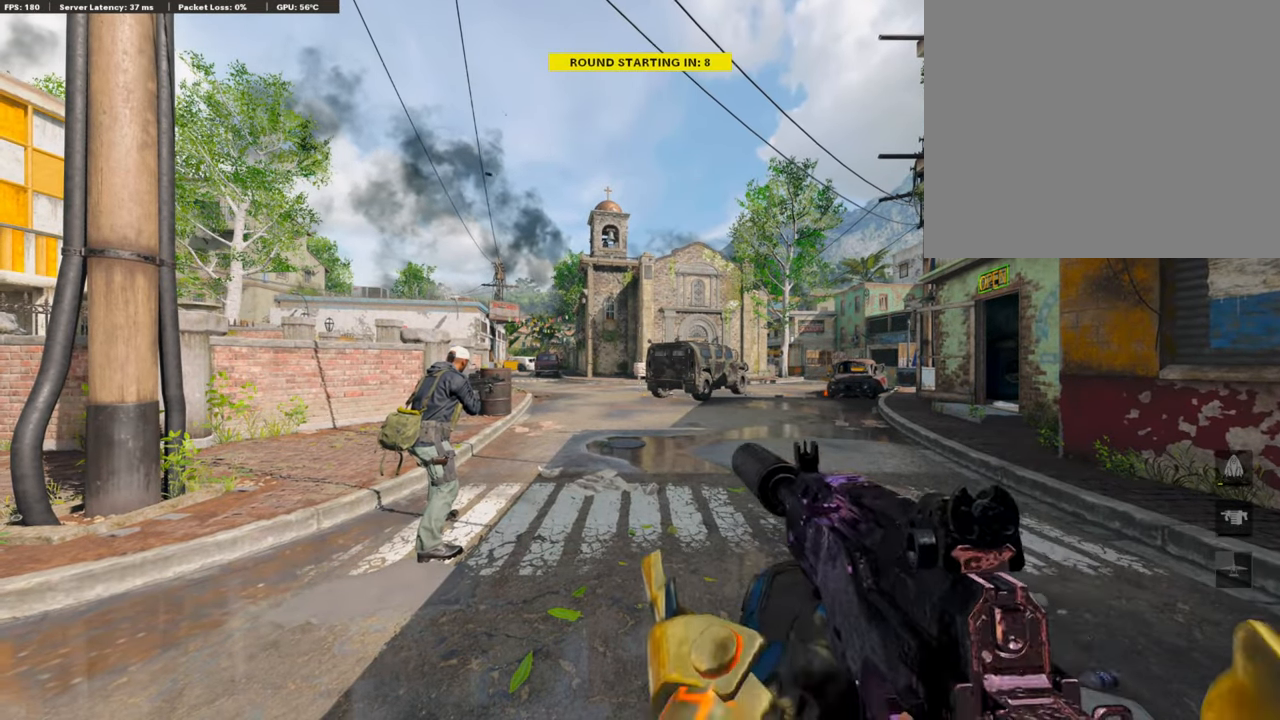
{"buttons": [], "left_stick": "center", "right_stick": "center", "events": [[34, "TRIANGLE", "down"], [101, "TRIANGLE", "up"], [184, "TRIANGLE", "down"], [302, "TRIANGLE", "up"], [352, "TRIANGLE", "down"], [419, "TRIANGLE", "up"]]}
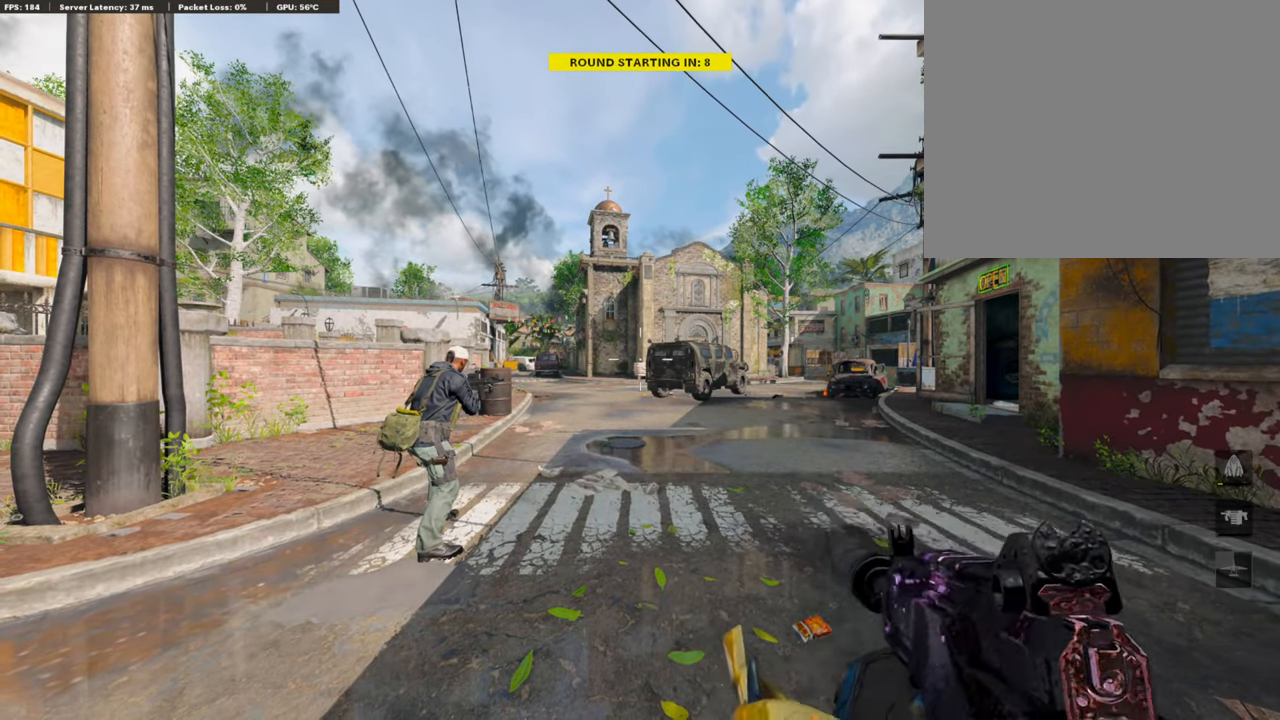
{"buttons": ["TRIANGLE"], "left_stick": "center", "right_stick": "center", "events": [[17, "TRIANGLE", "down"], [118, "TRIANGLE", "up"], [168, "TRIANGLE", "down"], [235, "TRIANGLE", "up"], [335, "TRIANGLE", "down"]]}
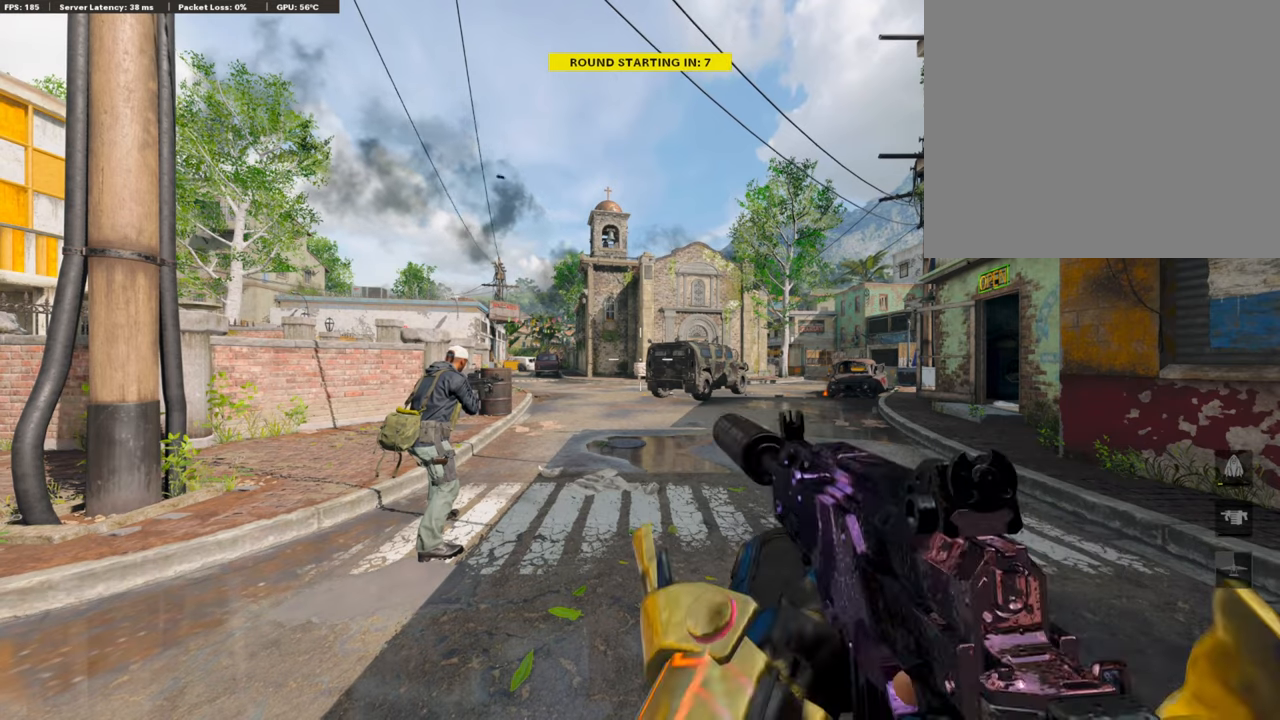
{"buttons": [], "left_stick": "center", "right_stick": "center", "events": [[34, "TRIANGLE", "up"], [285, "SELECT", "down"], [369, "SELECT", "up"]]}
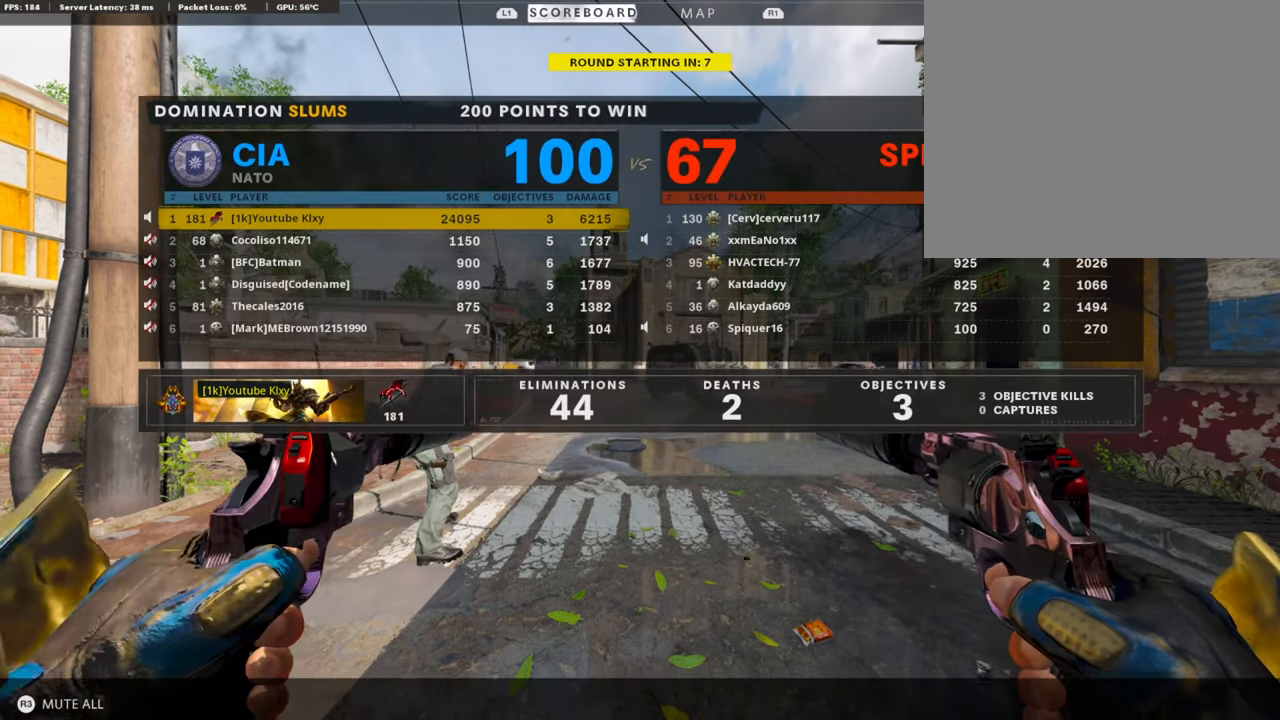
{"buttons": [], "left_stick": "center", "right_stick": "center", "events": []}
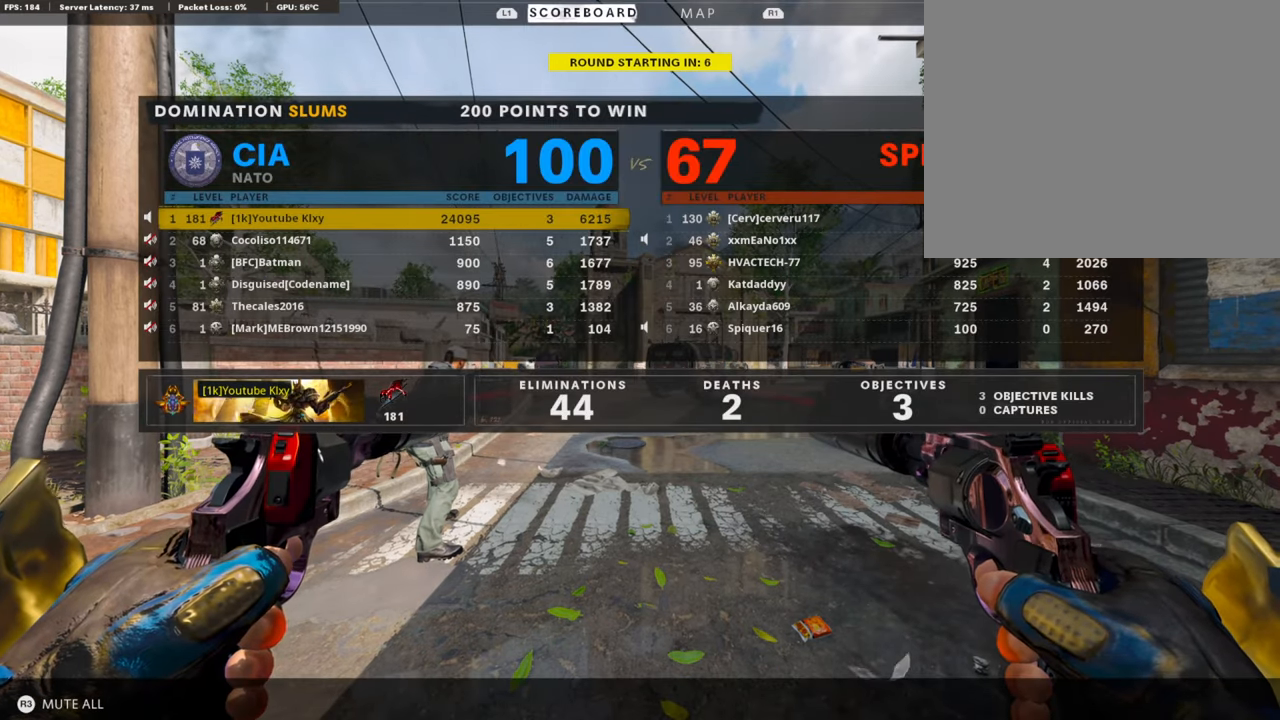
{"buttons": [], "left_stick": "center", "right_stick": "center", "events": [[201, "DPAD_DOWN", "down"], [218, "DPAD_RIGHT", "down"], [285, "DPAD_RIGHT", "up"], [302, "DPAD_DOWN", "up"], [402, "DPAD_DOWN", "down"], [469, "DPAD_DOWN", "up"]]}
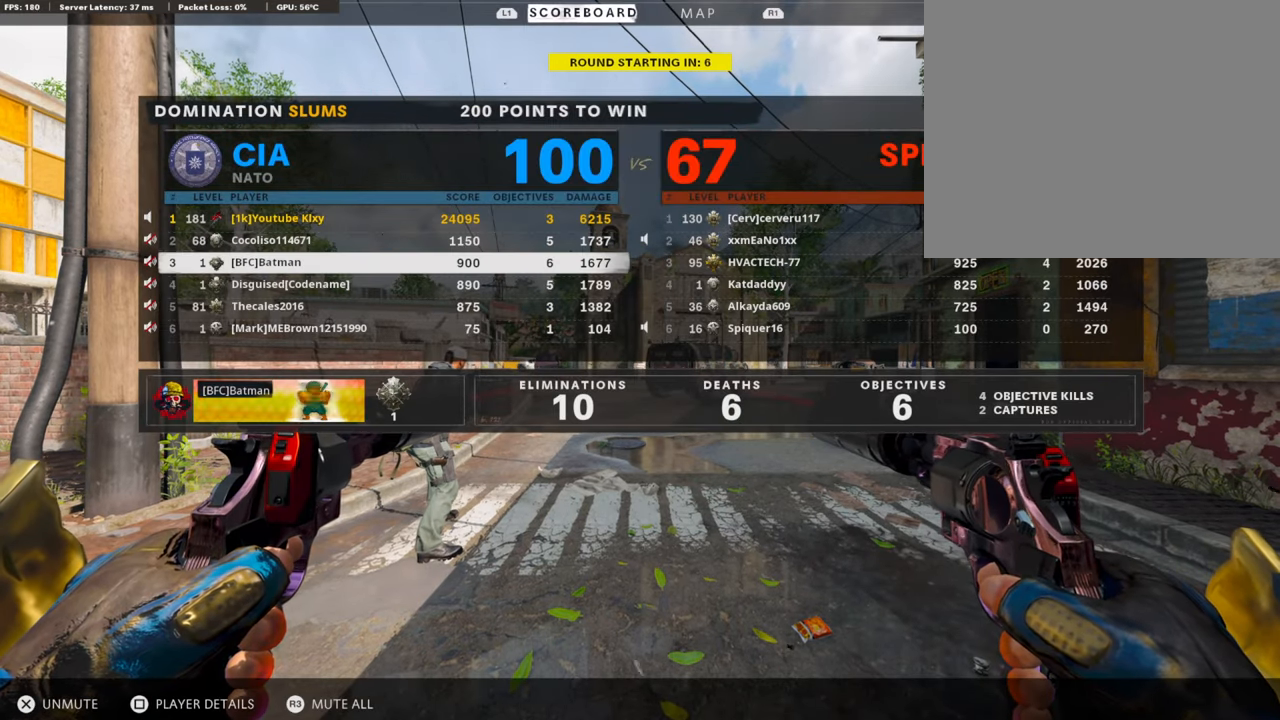
{"buttons": [], "left_stick": "center", "right_stick": "center", "events": [[217, "DPAD_DOWN", "down"], [301, "DPAD_DOWN", "up"]]}
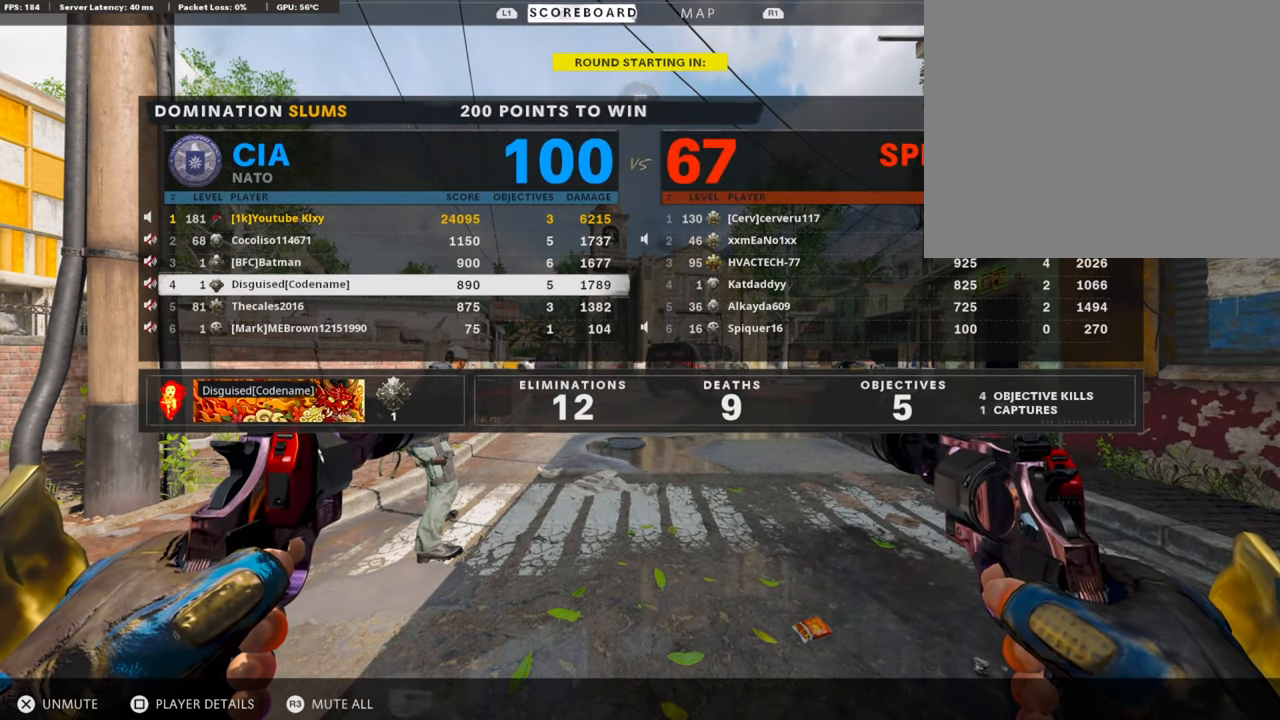
{"buttons": ["TRIANGLE"], "left_stick": "center", "right_stick": "center", "events": [[268, "SELECT", "down"], [385, "SELECT", "up"], [452, "TRIANGLE", "down"]]}
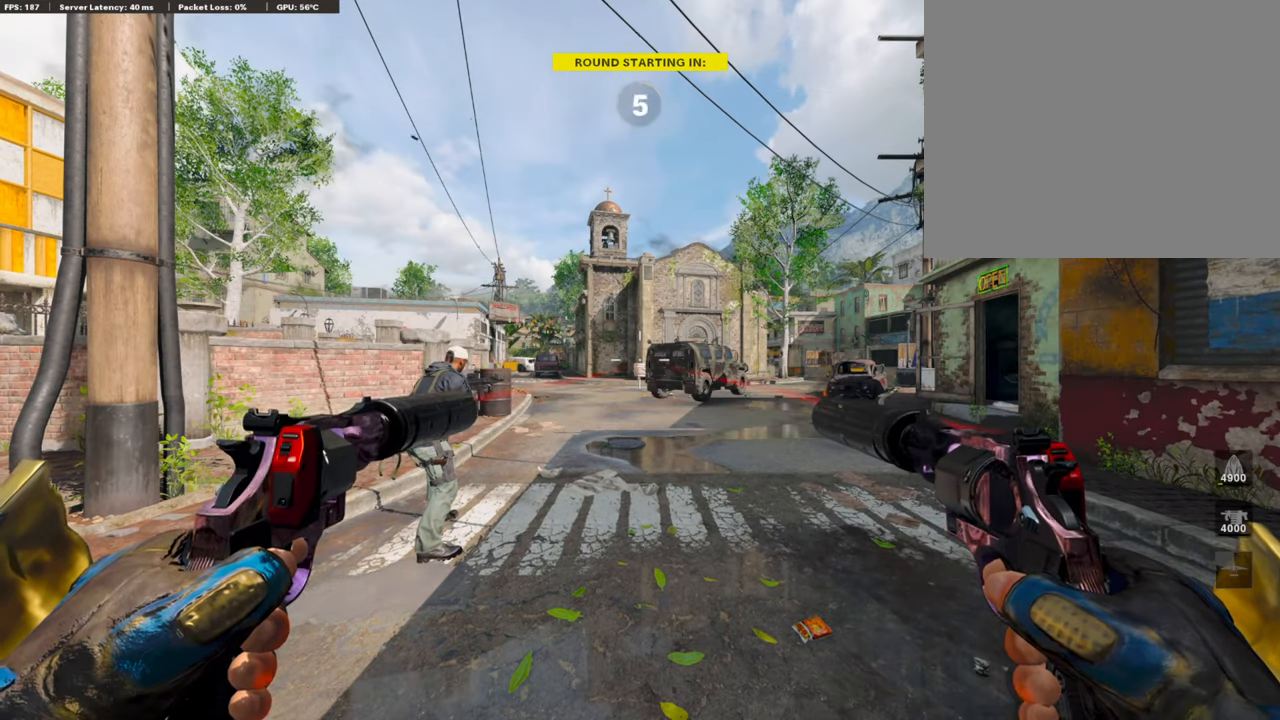
{"buttons": ["TRIANGLE"], "left_stick": "up", "right_stick": "center", "events": [[84, "TRIANGLE", "up"], [118, "TRIANGLE", "down"], [218, "TRIANGLE", "up"], [318, "left_stick", "up"], [469, "TRIANGLE", "down"]]}
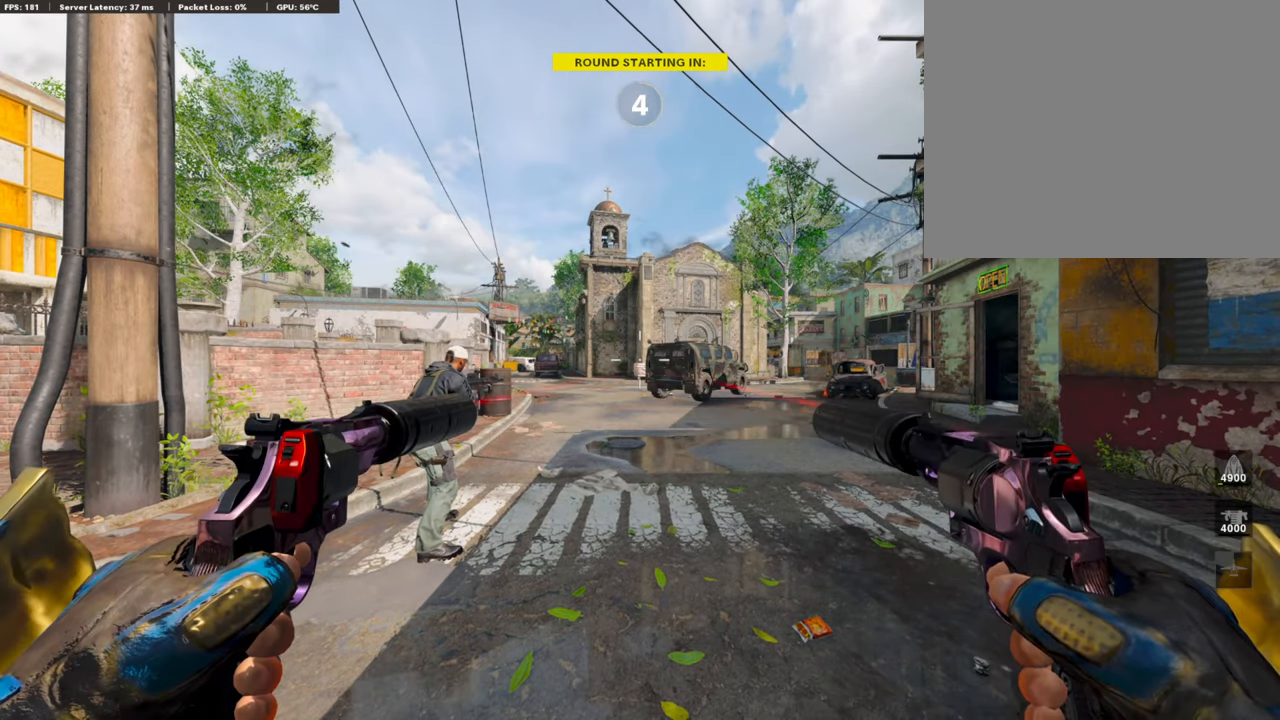
{"buttons": [], "left_stick": "center", "right_stick": "center", "events": [[67, "TRIANGLE", "up"], [117, "TRIANGLE", "down"], [234, "TRIANGLE", "up"], [418, "left_stick", "center"]]}
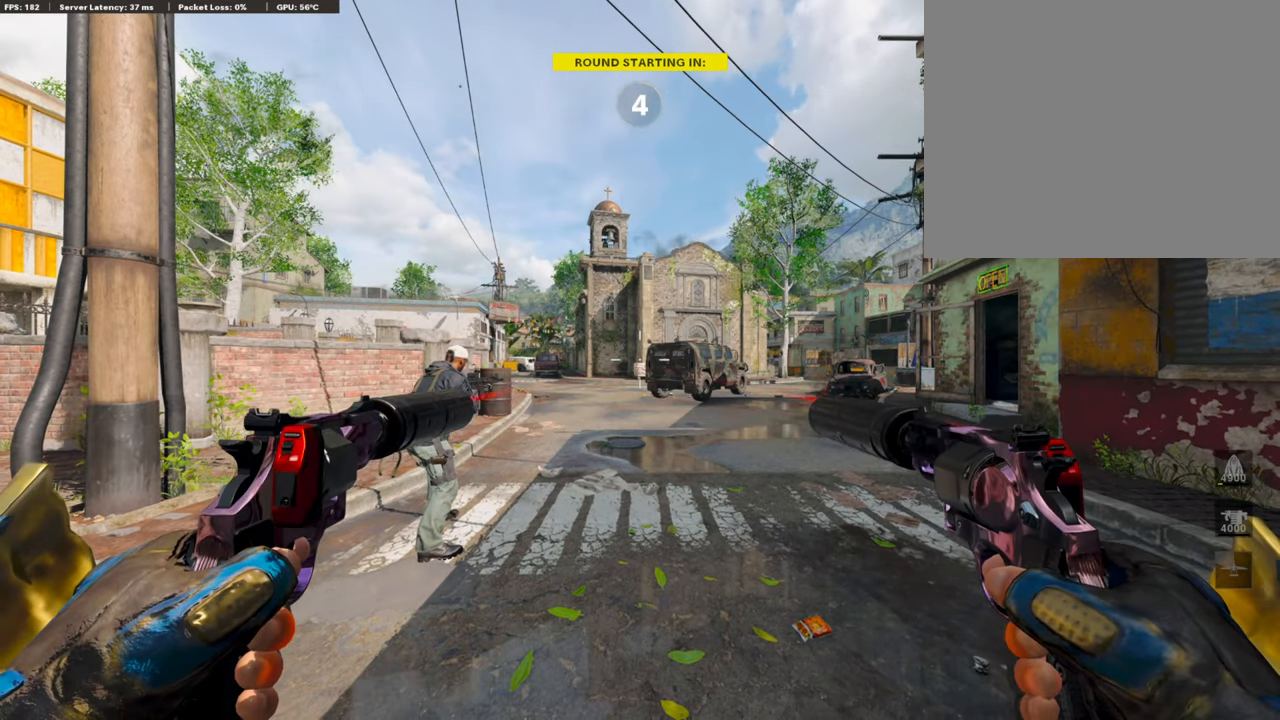
{"buttons": [], "left_stick": "center", "right_stick": "center", "events": []}
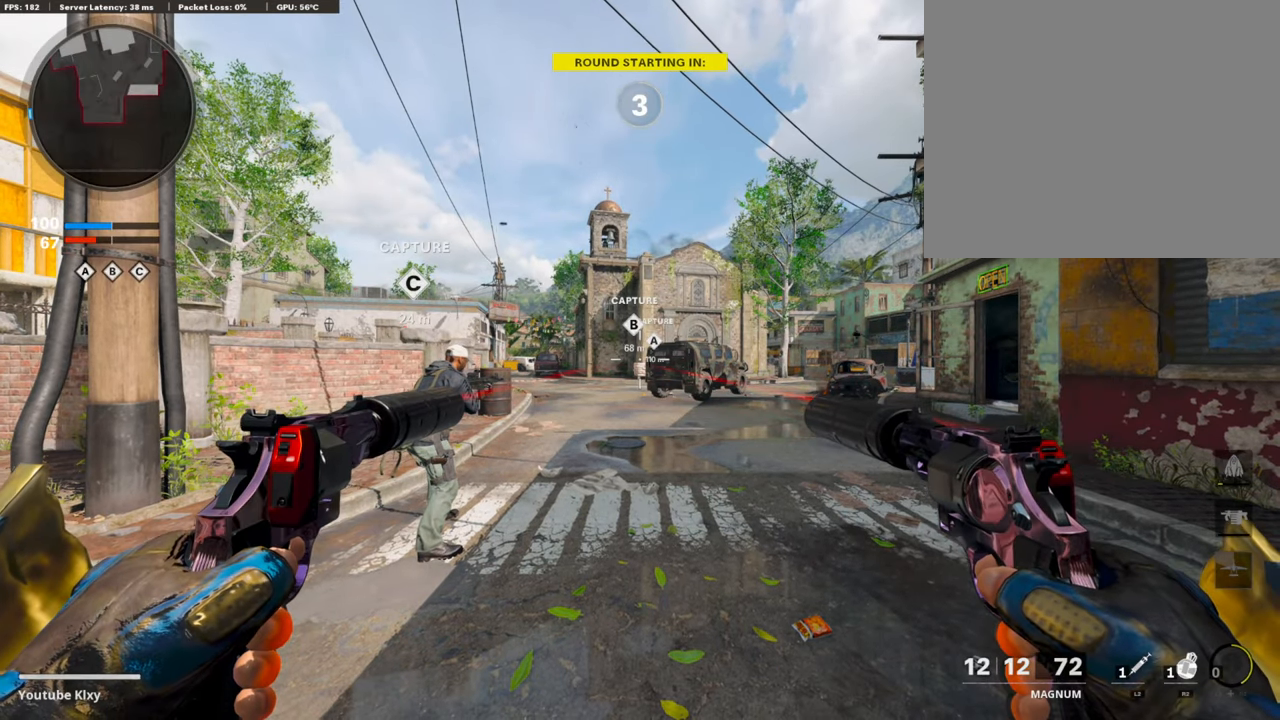
{"buttons": [], "left_stick": "center", "right_stick": "center", "events": []}
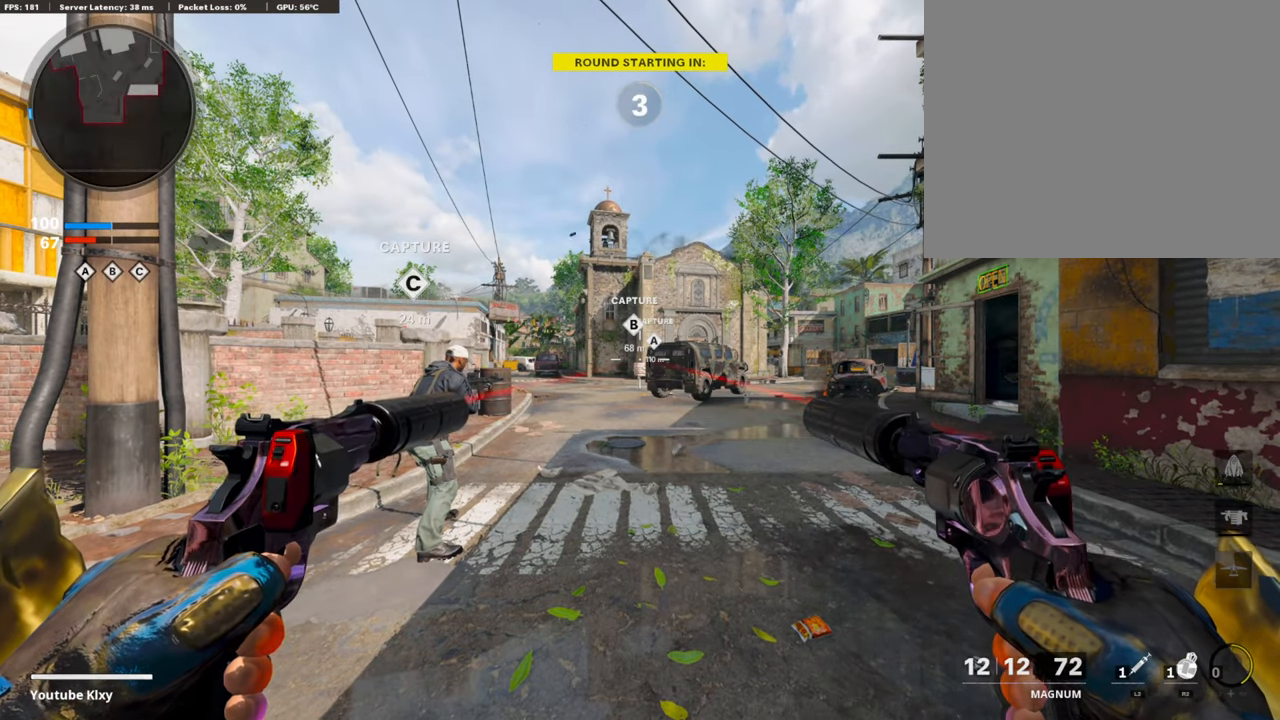
{"buttons": ["TRIANGLE"], "left_stick": "center", "right_stick": "center", "events": [[402, "TRIANGLE", "down"]]}
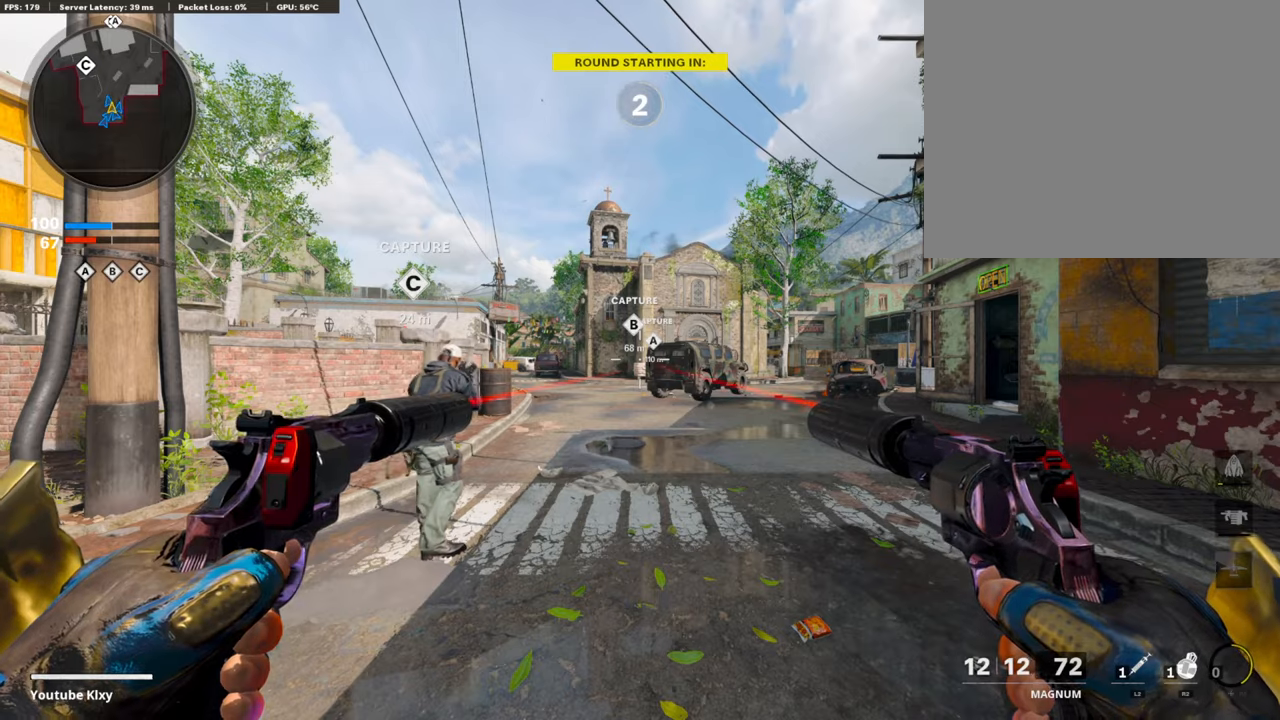
{"buttons": [], "left_stick": "center", "right_stick": "center", "events": [[67, "TRIANGLE", "up"]]}
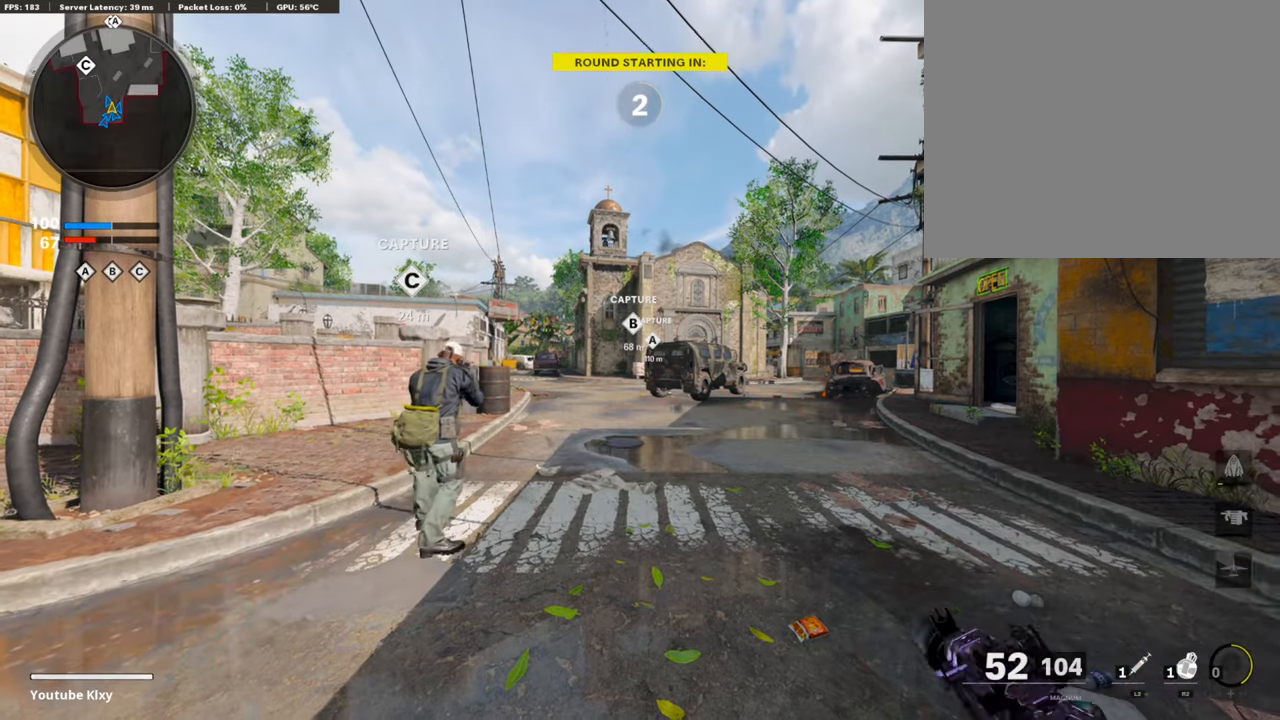
{"buttons": [], "left_stick": "center", "right_stick": "center", "events": [[201, "TRIANGLE", "down"], [318, "TRIANGLE", "up"], [368, "TRIANGLE", "down"], [452, "TRIANGLE", "up"]]}
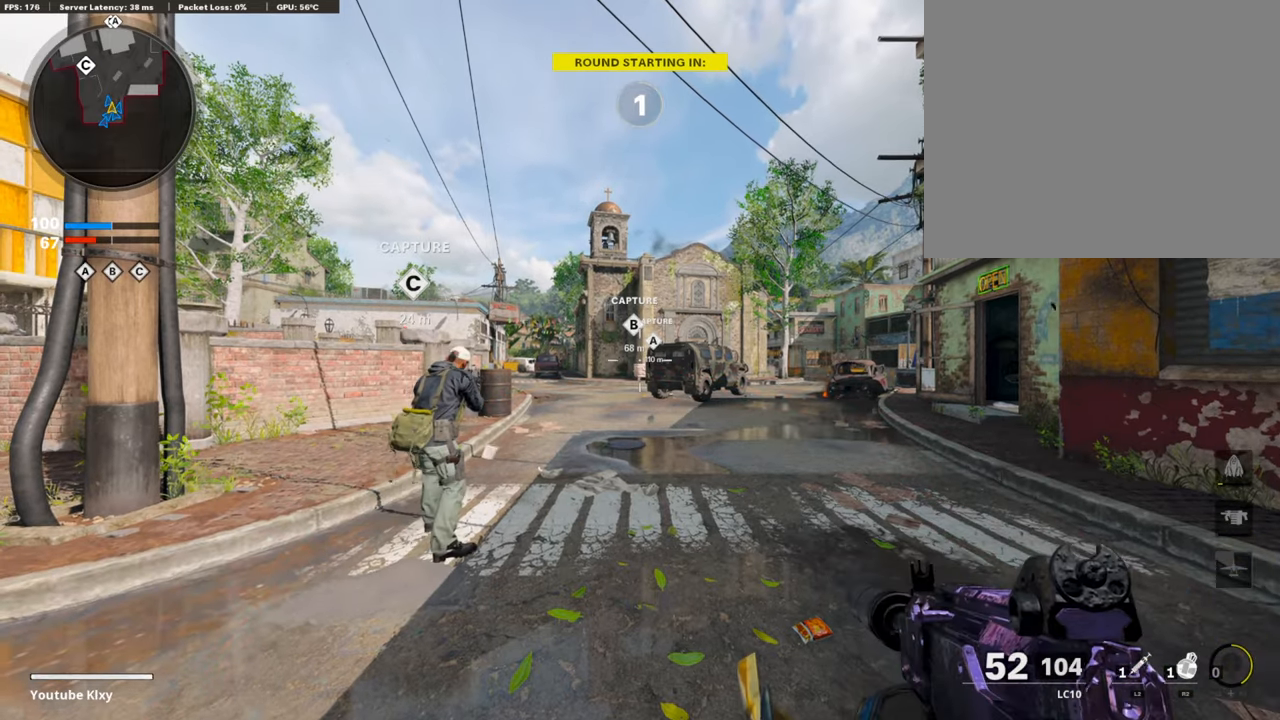
{"buttons": ["TRIANGLE"], "left_stick": "center", "right_stick": "center", "events": [[17, "TRIANGLE", "down"], [134, "TRIANGLE", "up"], [185, "TRIANGLE", "down"], [268, "TRIANGLE", "up"], [352, "TRIANGLE", "down"], [453, "TRIANGLE", "up"], [503, "TRIANGLE", "down"]]}
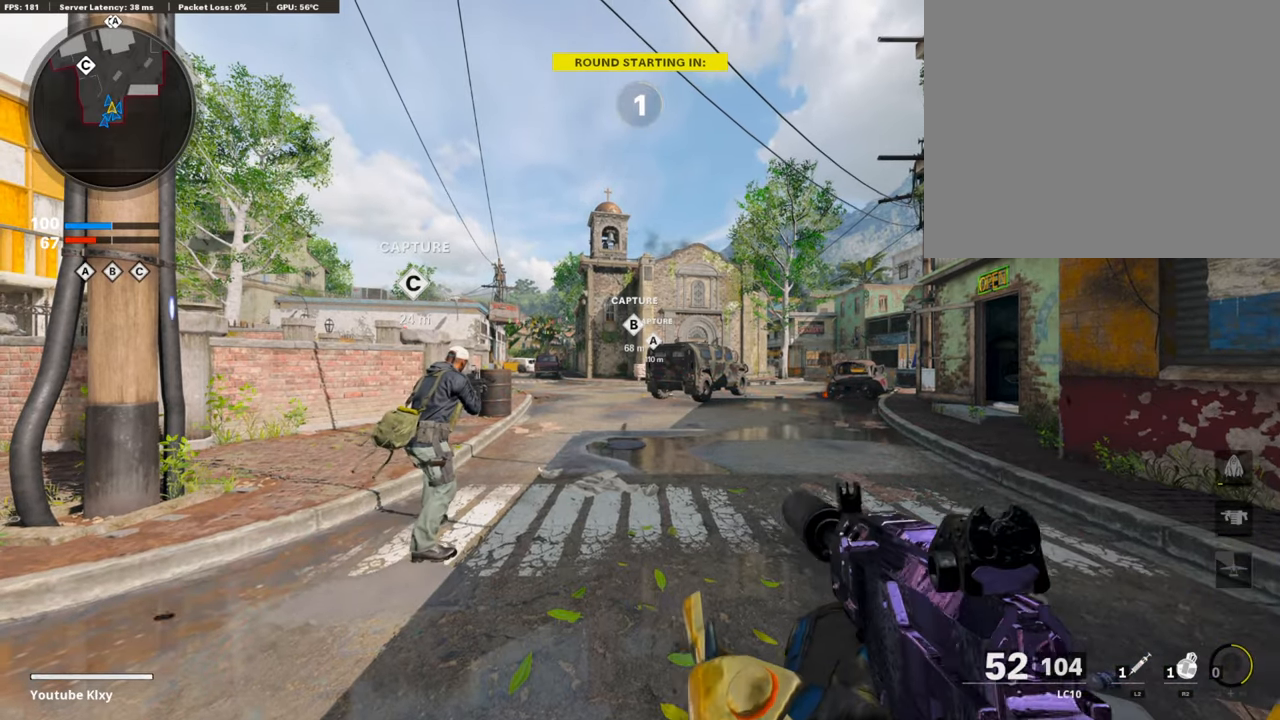
{"buttons": ["TRIANGLE"], "left_stick": "center", "right_stick": "center", "events": [[67, "TRIANGLE", "up"], [184, "TRIANGLE", "down"], [251, "TRIANGLE", "up"], [301, "TRIANGLE", "down"], [385, "TRIANGLE", "up"], [469, "TRIANGLE", "down"]]}
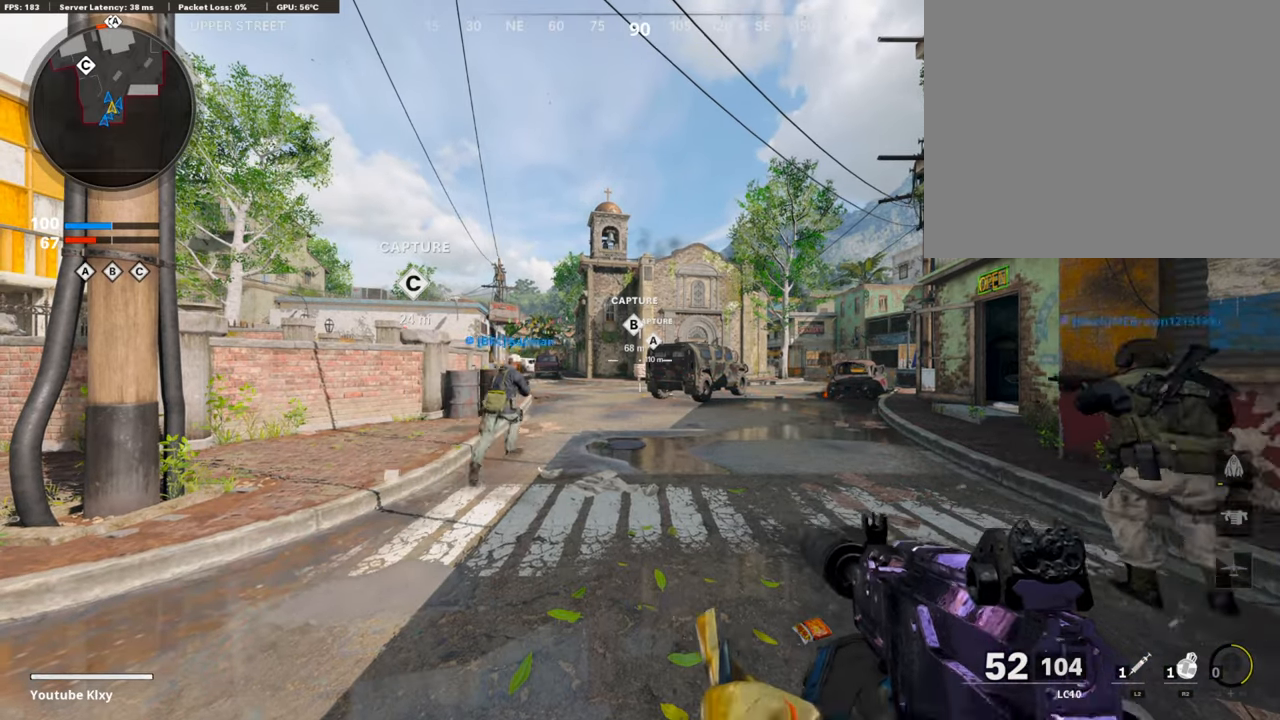
{"buttons": [], "left_stick": "up", "right_stick": "center", "events": [[50, "TRIANGLE", "up"], [101, "TRIANGLE", "down"], [101, "left_stick", "up"], [134, "TRIANGLE", "up"], [168, "L3", "down"], [285, "L3", "up"], [369, "right_stick", "left"], [469, "right_stick", "center"]]}
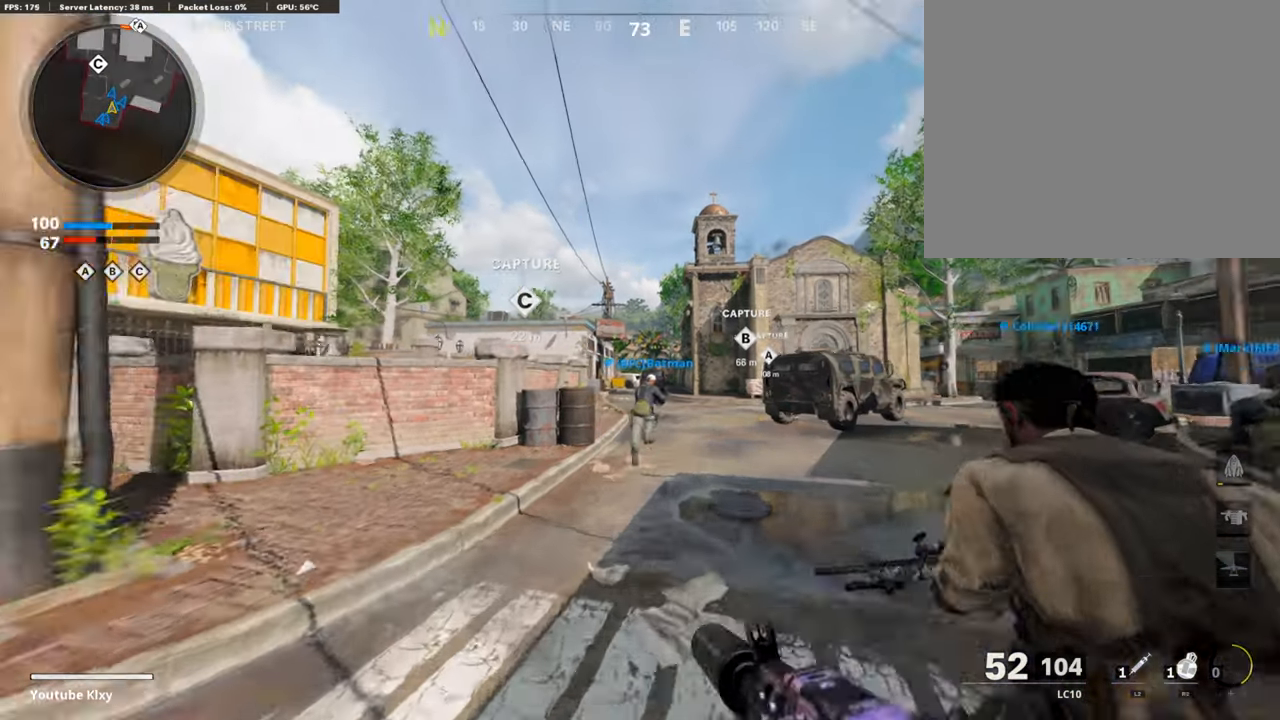
{"buttons": [], "left_stick": "up", "right_stick": "center", "events": [[50, "CROSS", "down"], [167, "CROSS", "up"], [251, "TRIANGLE", "down"], [351, "TRIANGLE", "up"], [418, "TRIANGLE", "down"], [485, "TRIANGLE", "up"]]}
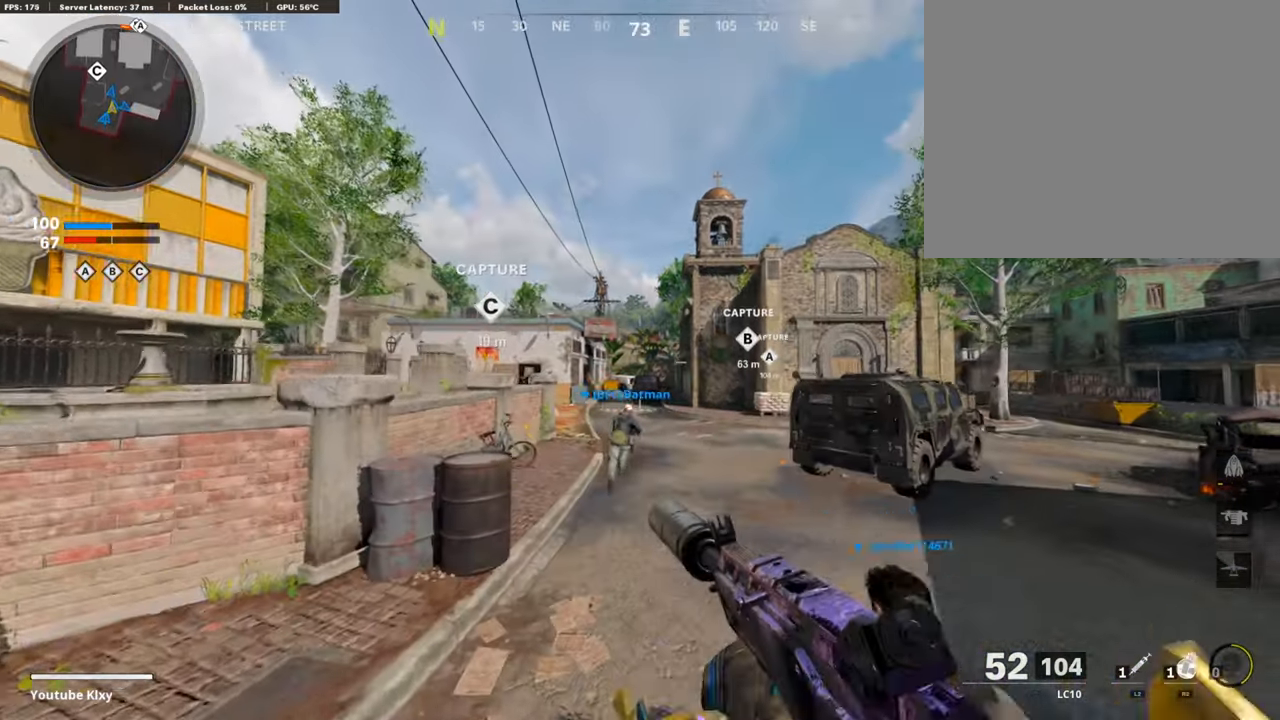
{"buttons": ["R3"], "left_stick": "up", "right_stick": "center", "events": [[101, "L3", "down"], [268, "right_stick", "down"], [402, "right_stick", "center"], [419, "R3", "down"], [469, "L3", "up"]]}
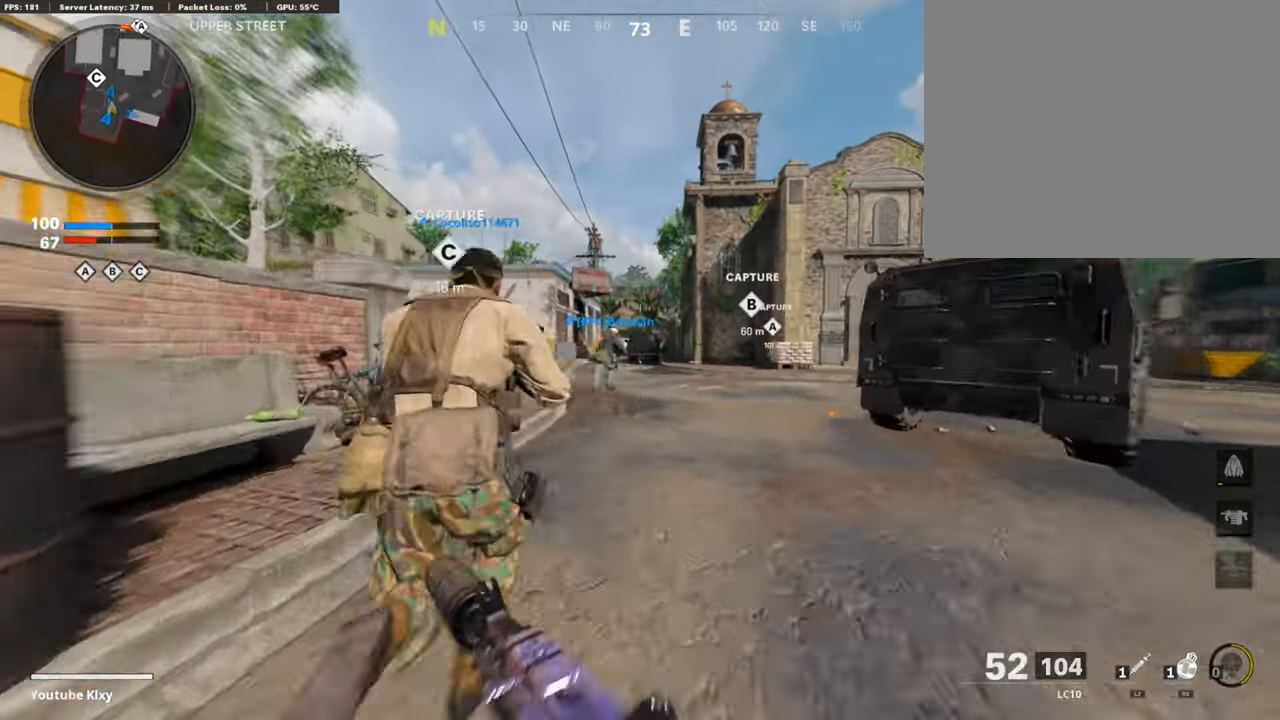
{"buttons": [], "left_stick": "up", "right_stick": "center", "events": [[50, "R3", "up"], [117, "L3", "down"], [134, "R3", "down"], [217, "L3", "up"], [251, "R3", "up"], [368, "L3", "down"], [468, "L3", "up"]]}
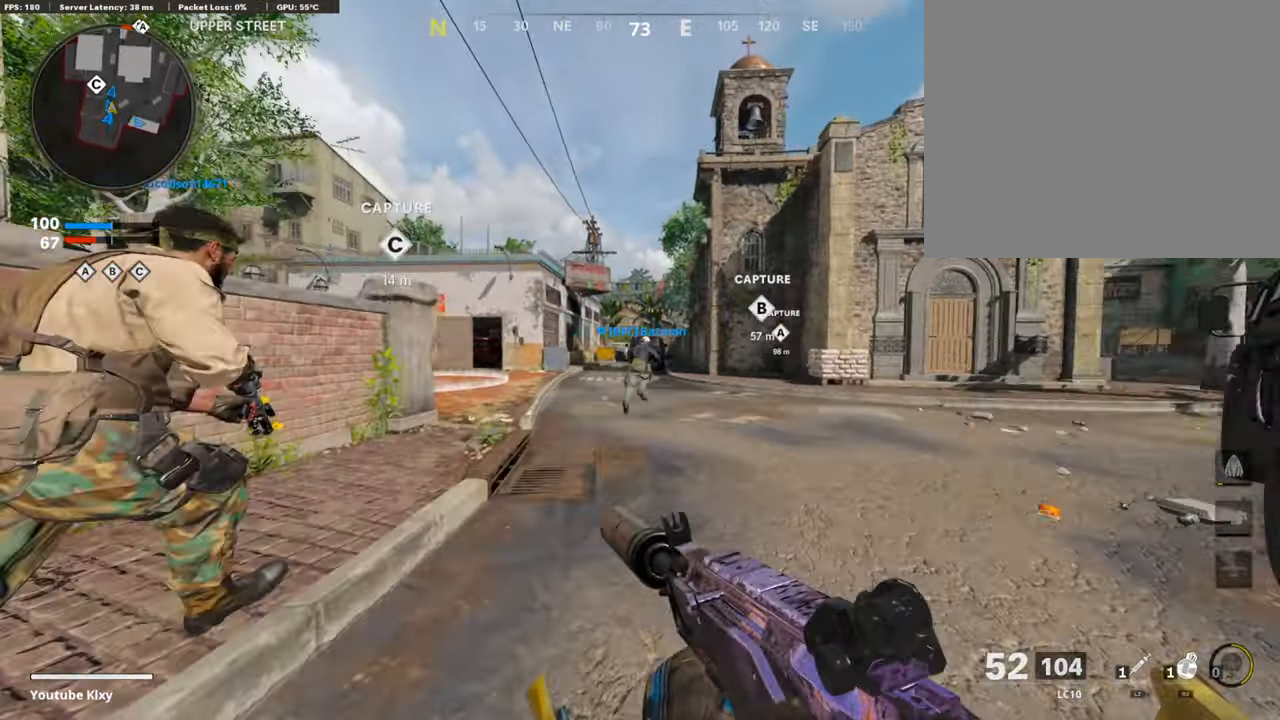
{"buttons": ["TRIANGLE"], "left_stick": "up", "right_stick": "center", "events": [[17, "TRIANGLE", "down"], [134, "TRIANGLE", "up"], [184, "TRIANGLE", "down"], [268, "TRIANGLE", "up"], [402, "TRIANGLE", "down"]]}